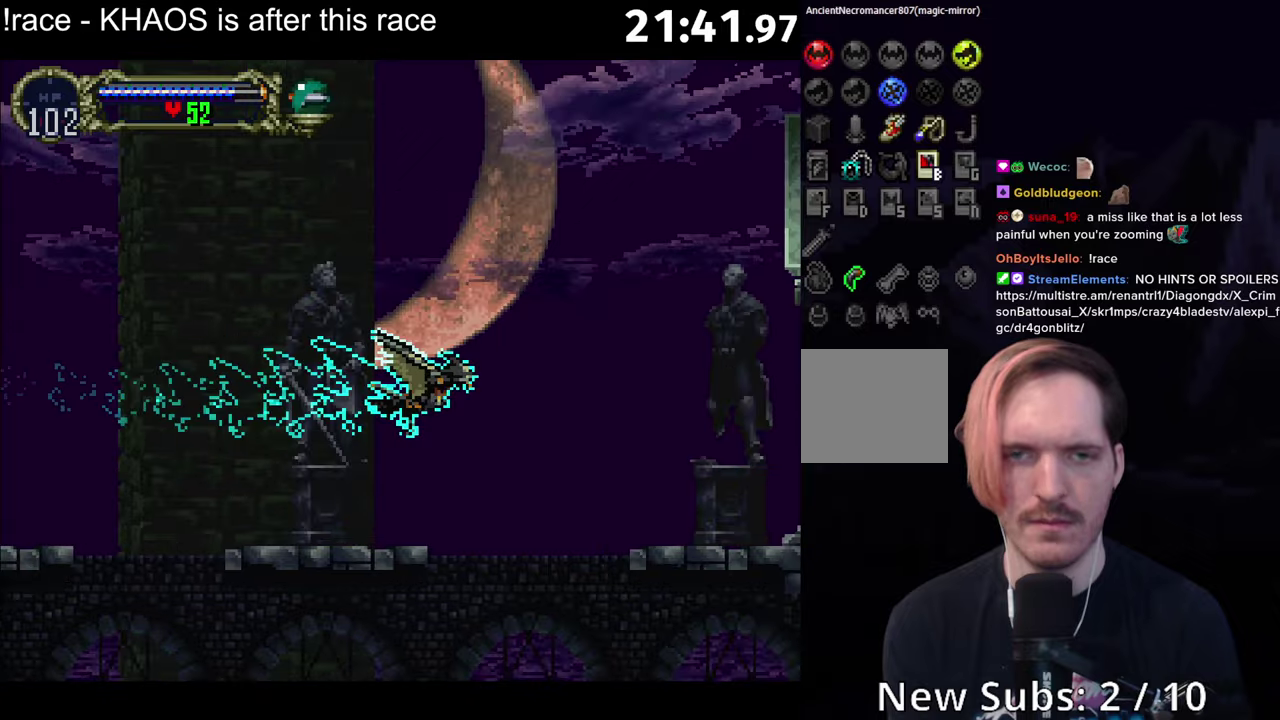
Gameplay with a controller (Xbox layout); each line is a JSON object with the inputs held at the frame after it. "events" lists button and stick changes between this image and that frame as [ms after this image, input, new state], when the widget could be followed in between. Not read: L3 R3 right_stick.
{"buttons": [], "left_stick": "center", "events": [[84, "A", "up"]]}
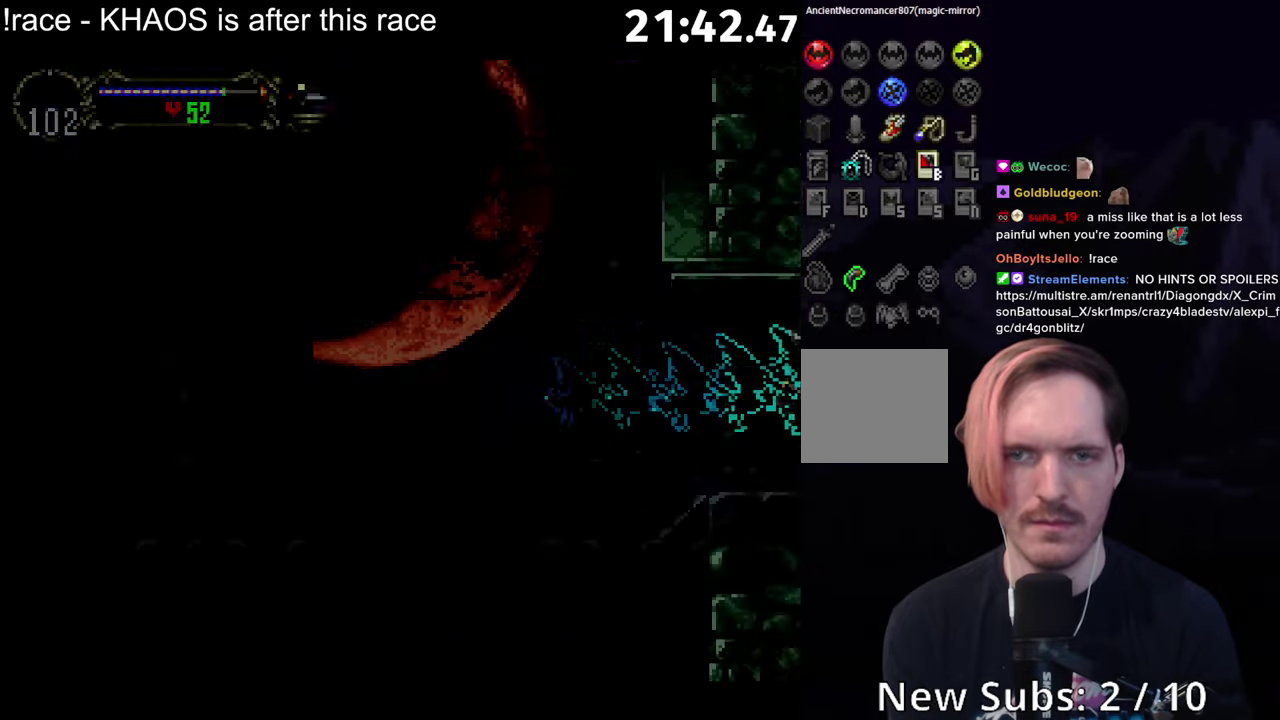
{"buttons": [], "left_stick": "center", "events": []}
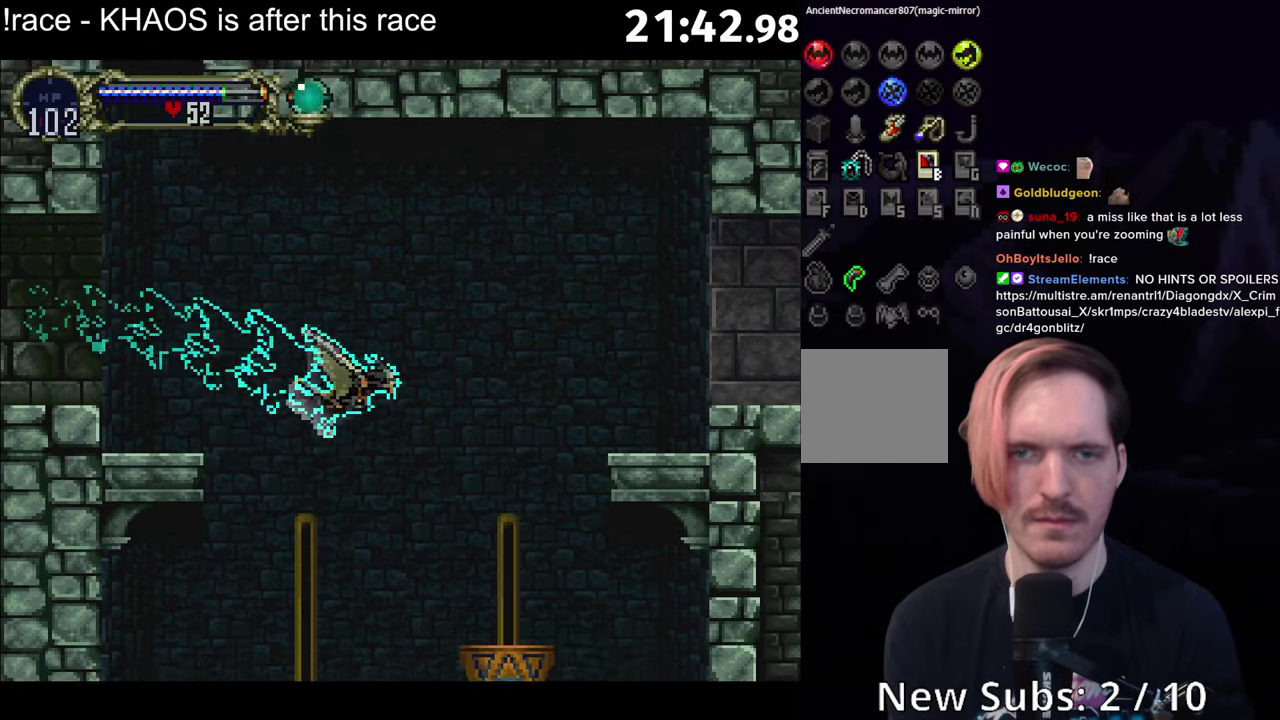
{"buttons": [], "left_stick": "center", "events": [[50, "R1", "down"], [117, "R1", "up"], [184, "R1", "down"], [267, "R1", "up"]]}
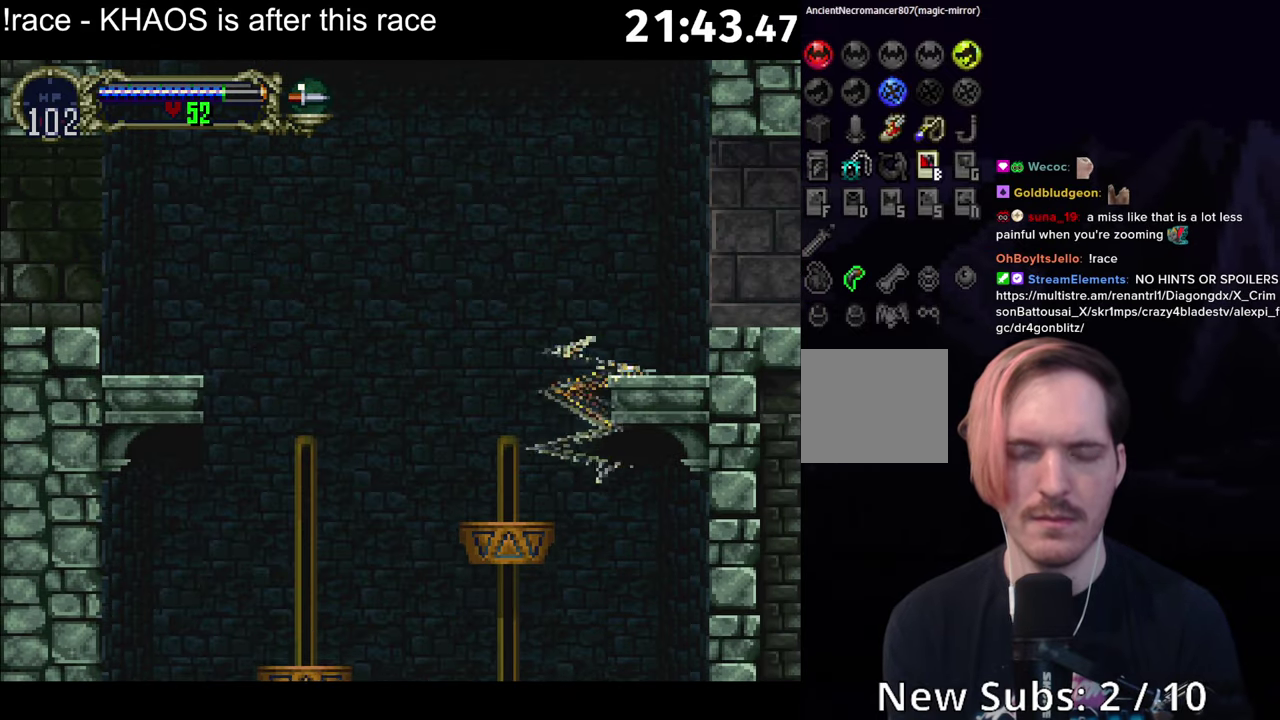
{"buttons": [], "left_stick": "center", "events": []}
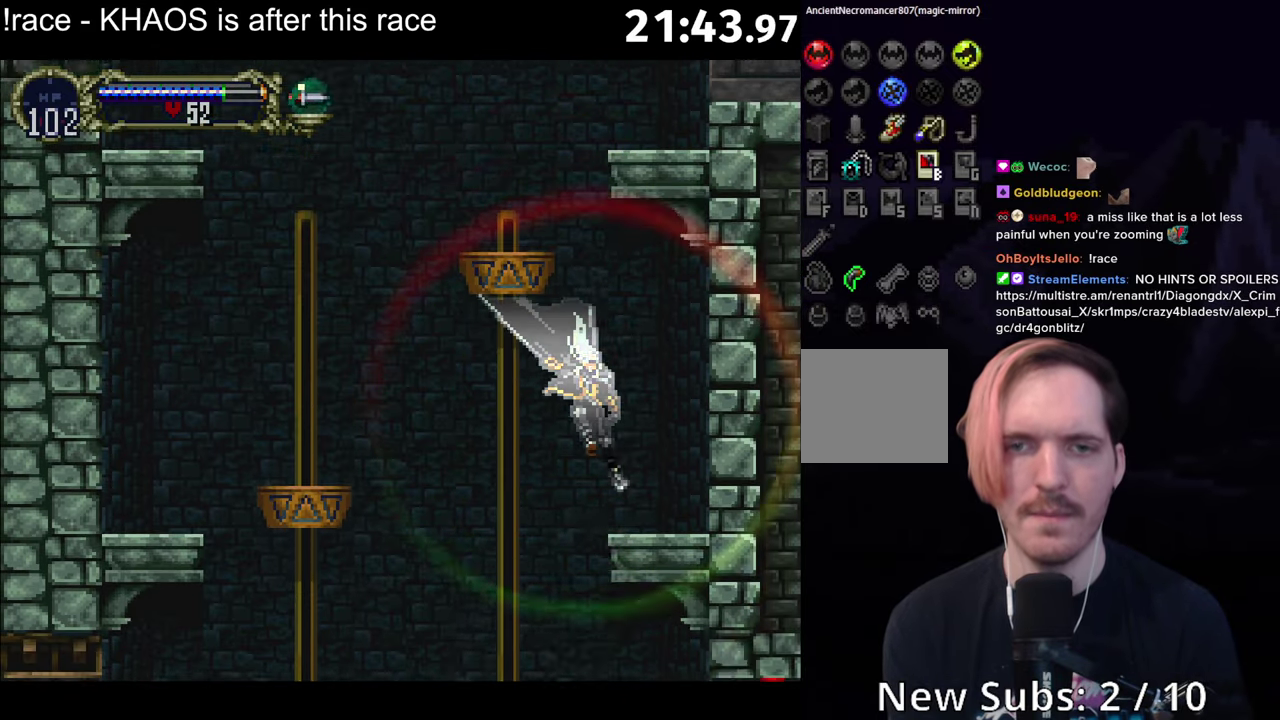
{"buttons": [], "left_stick": "center", "events": [[384, "A", "down"], [467, "A", "up"]]}
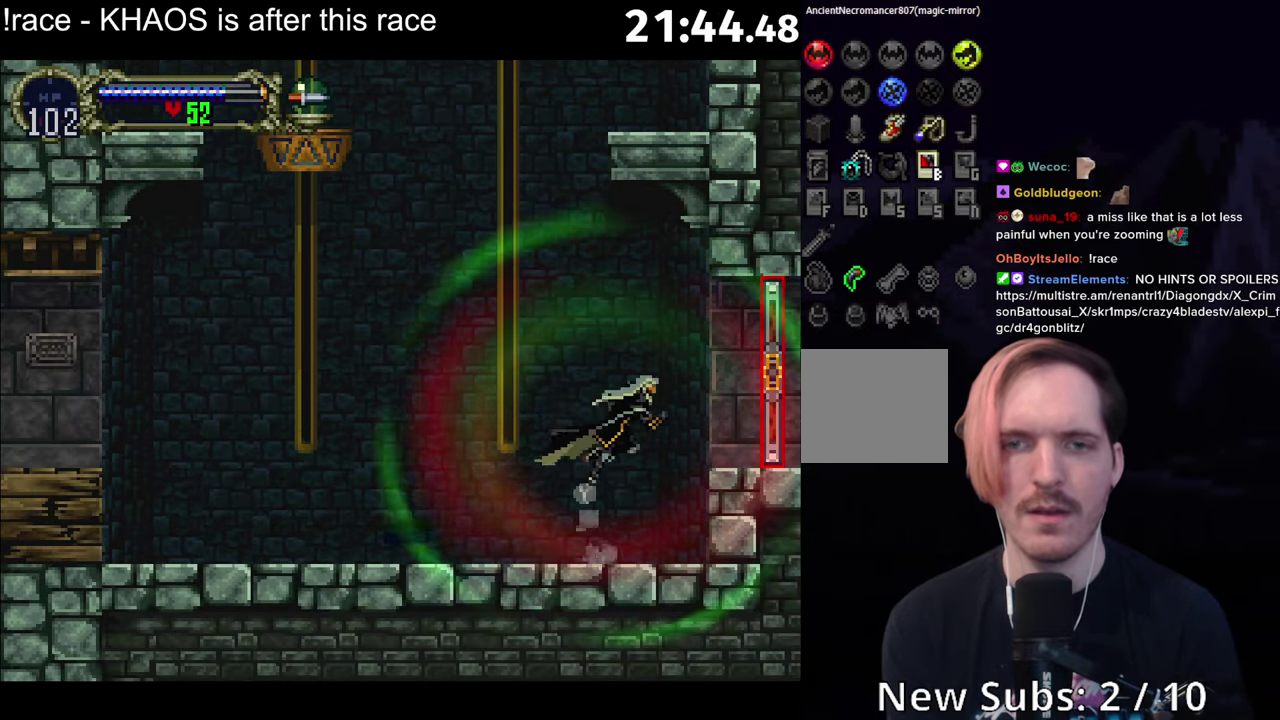
{"buttons": [], "left_stick": "center", "events": [[17, "A", "down"], [134, "A", "up"], [217, "A", "down"], [267, "A", "up"]]}
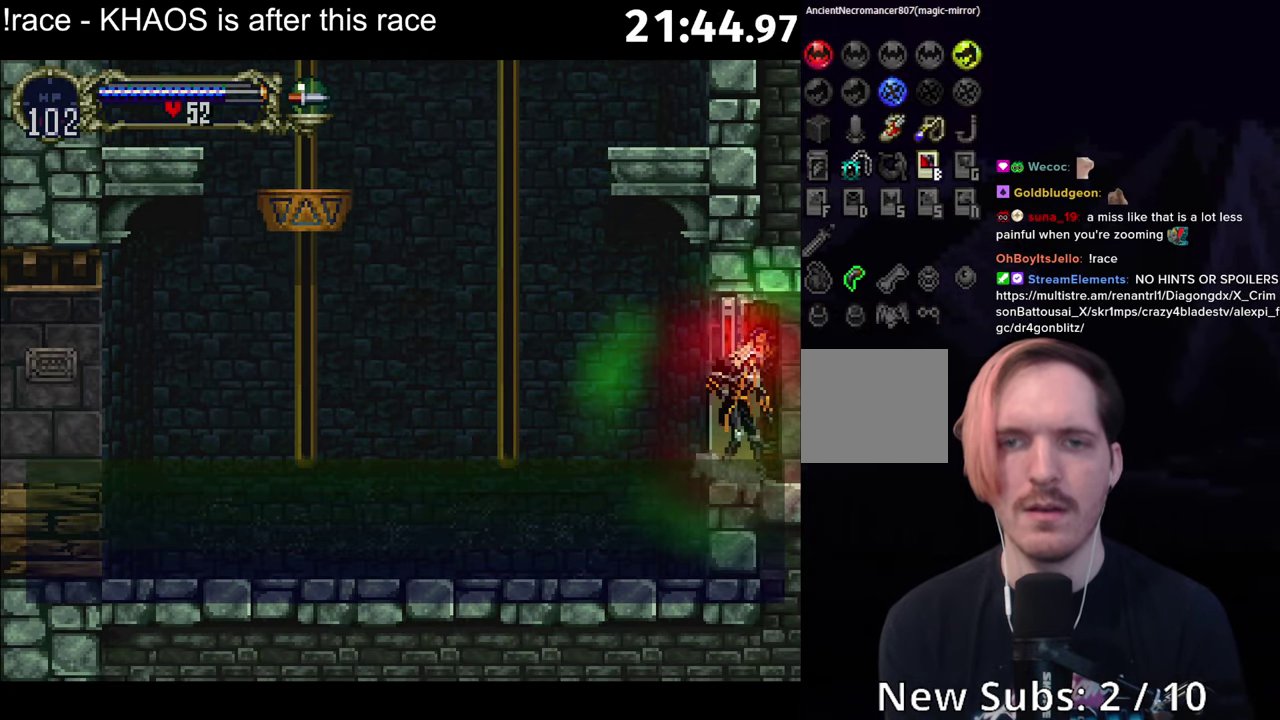
{"buttons": [], "left_stick": "center", "events": []}
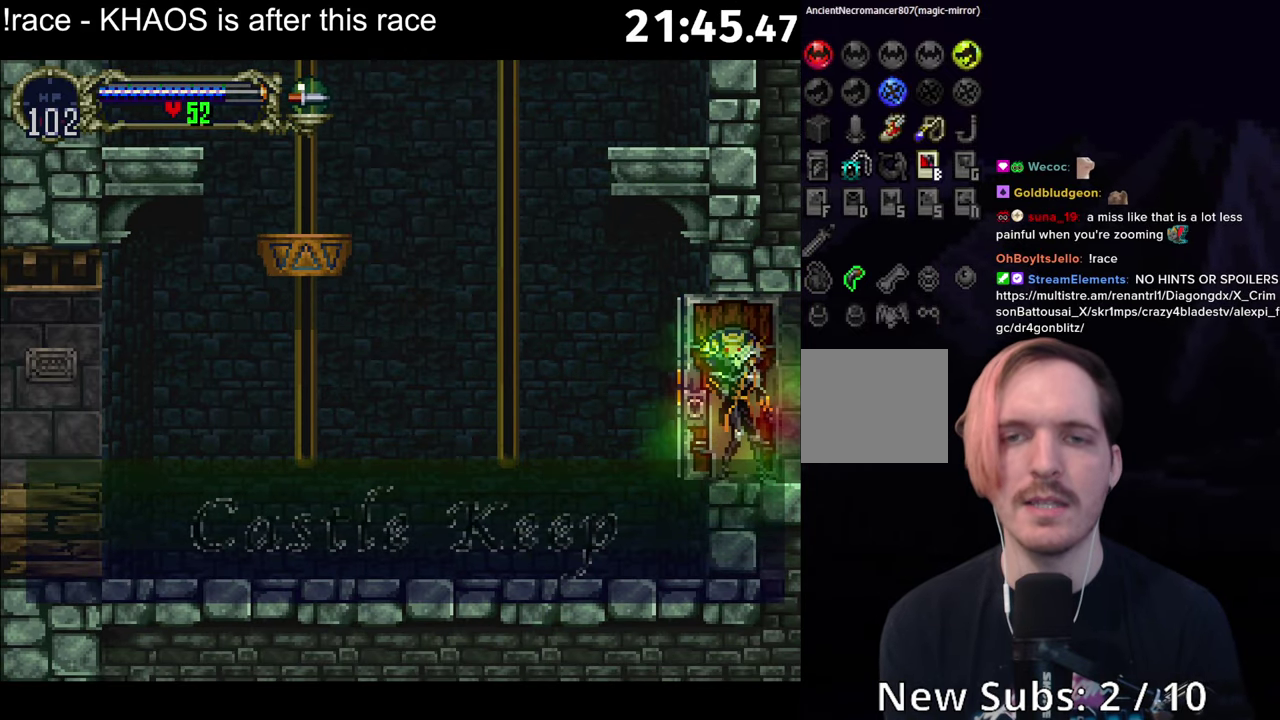
{"buttons": [], "left_stick": "center", "events": []}
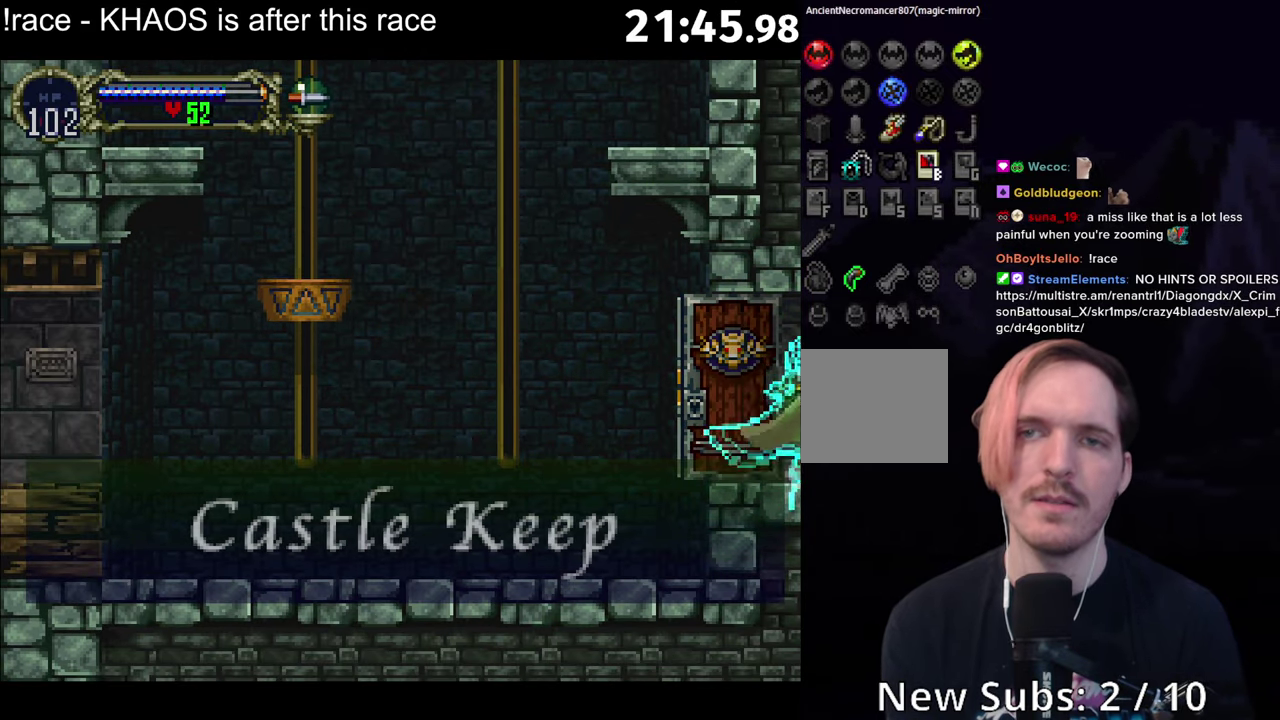
{"buttons": [], "left_stick": "center", "events": []}
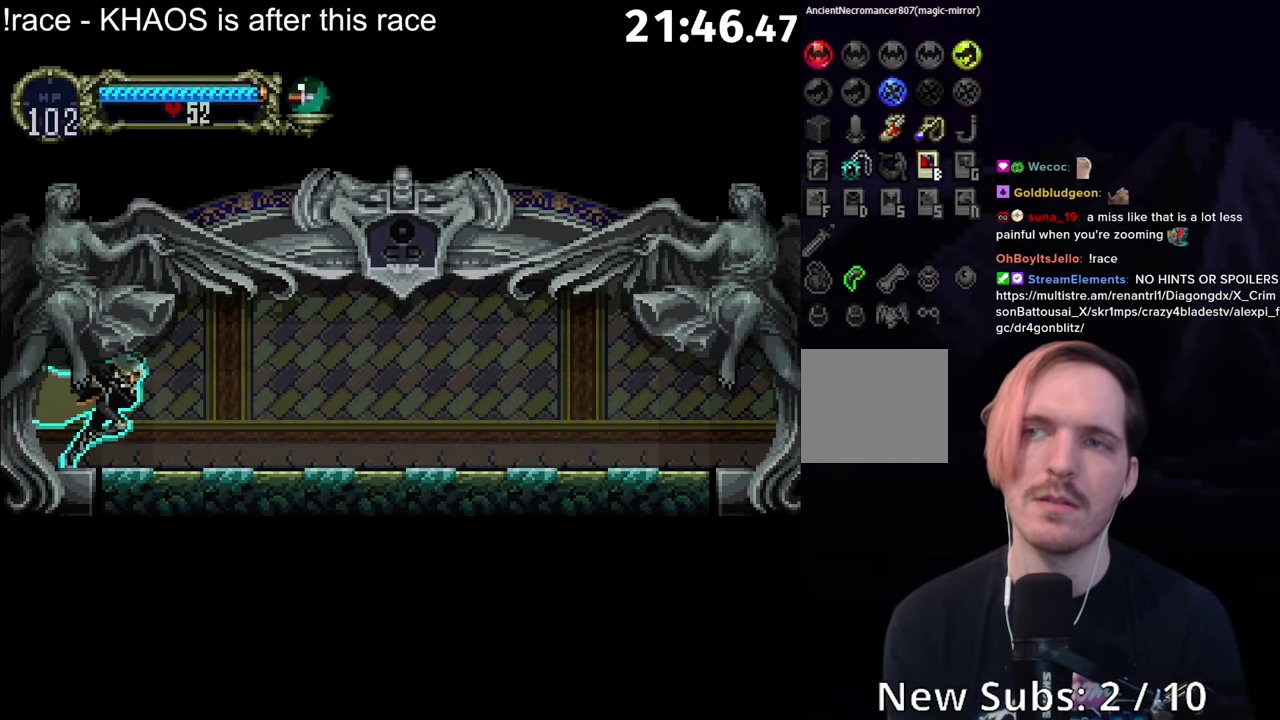
{"buttons": ["R1"], "left_stick": "center", "events": [[167, "A", "down"], [234, "A", "up"], [300, "A", "down"], [350, "A", "up"], [400, "A", "down"], [416, "R1", "down"], [500, "A", "up"]]}
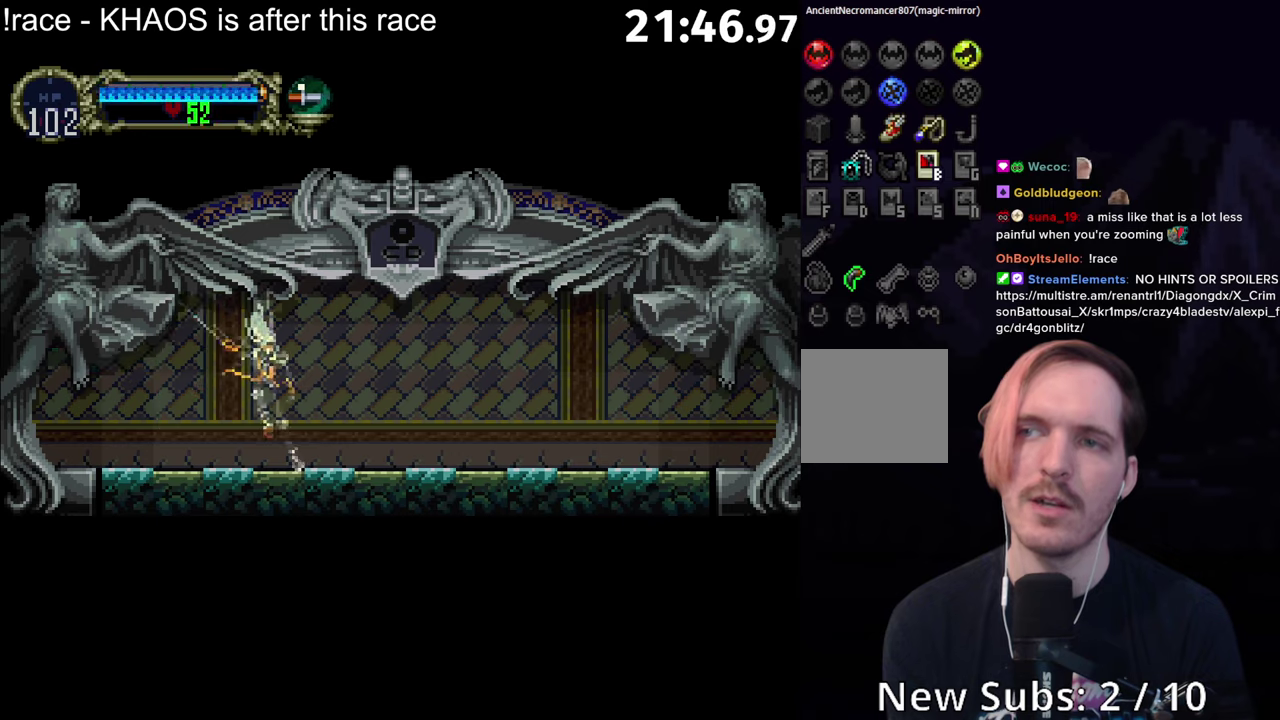
{"buttons": [], "left_stick": "center", "events": [[33, "R1", "up"]]}
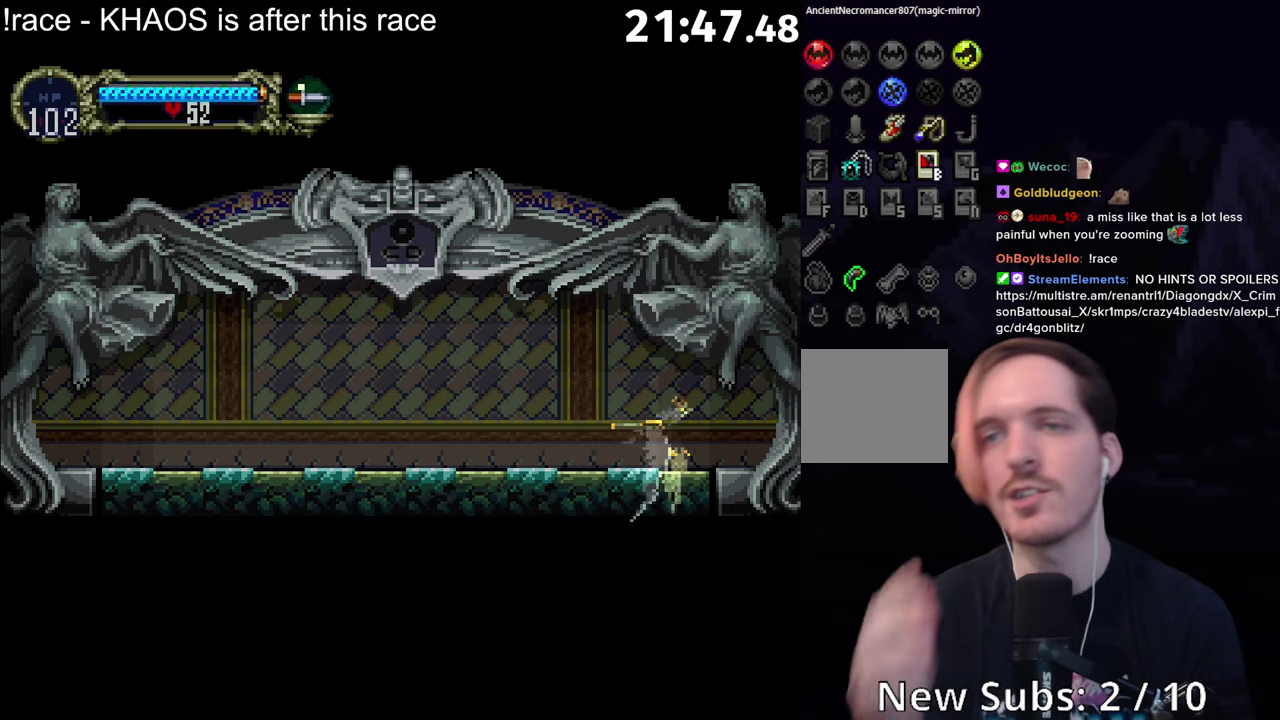
{"buttons": [], "left_stick": "center", "events": []}
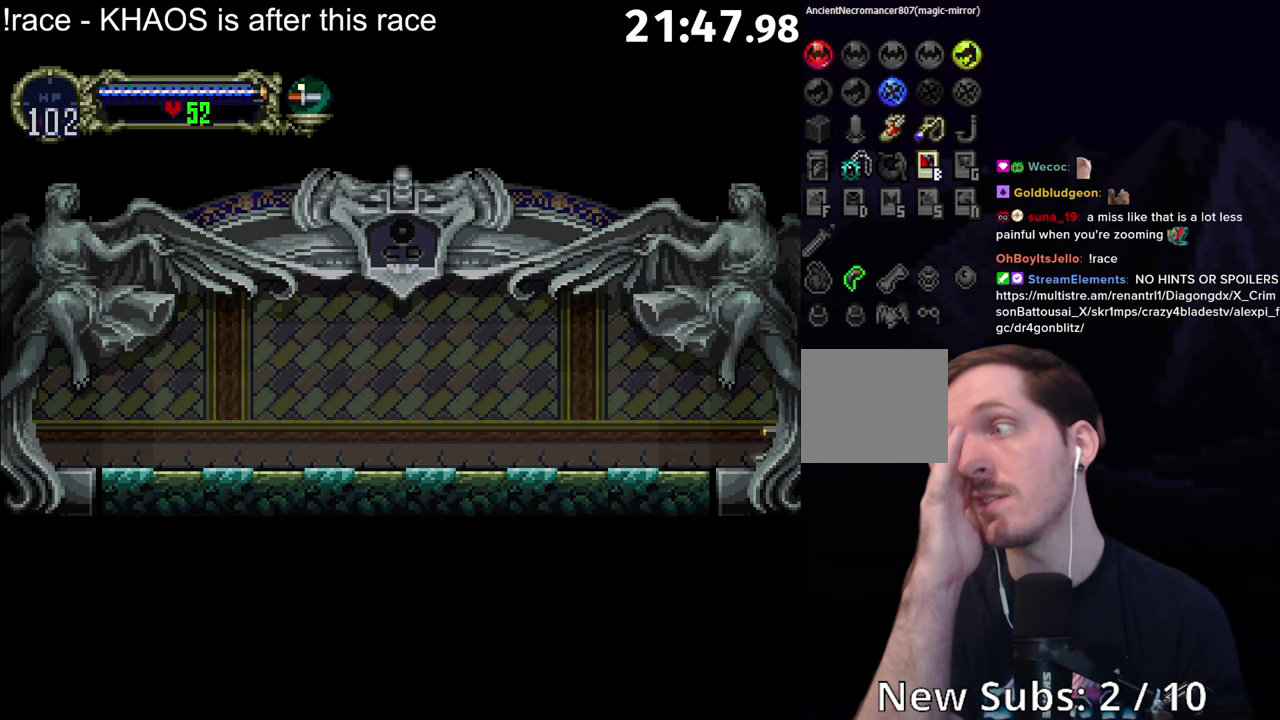
{"buttons": [], "left_stick": "center", "events": []}
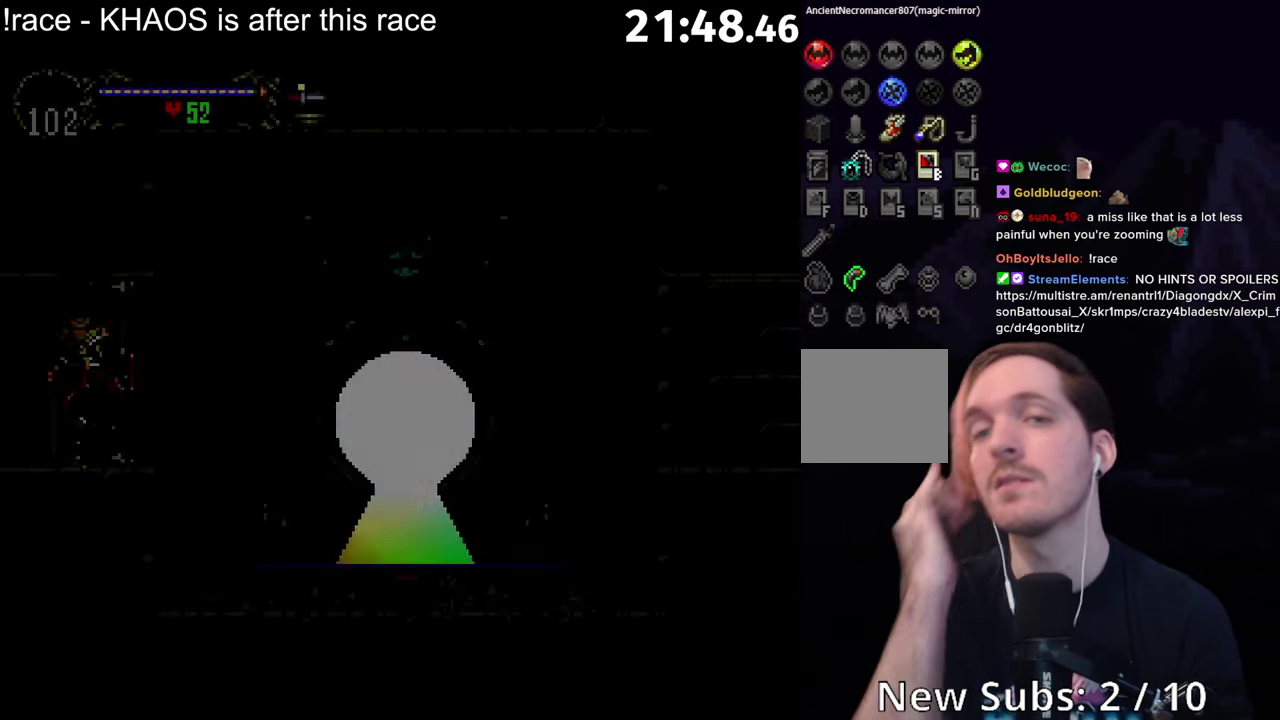
{"buttons": [], "left_stick": "right", "events": [[216, "left_stick", "right"]]}
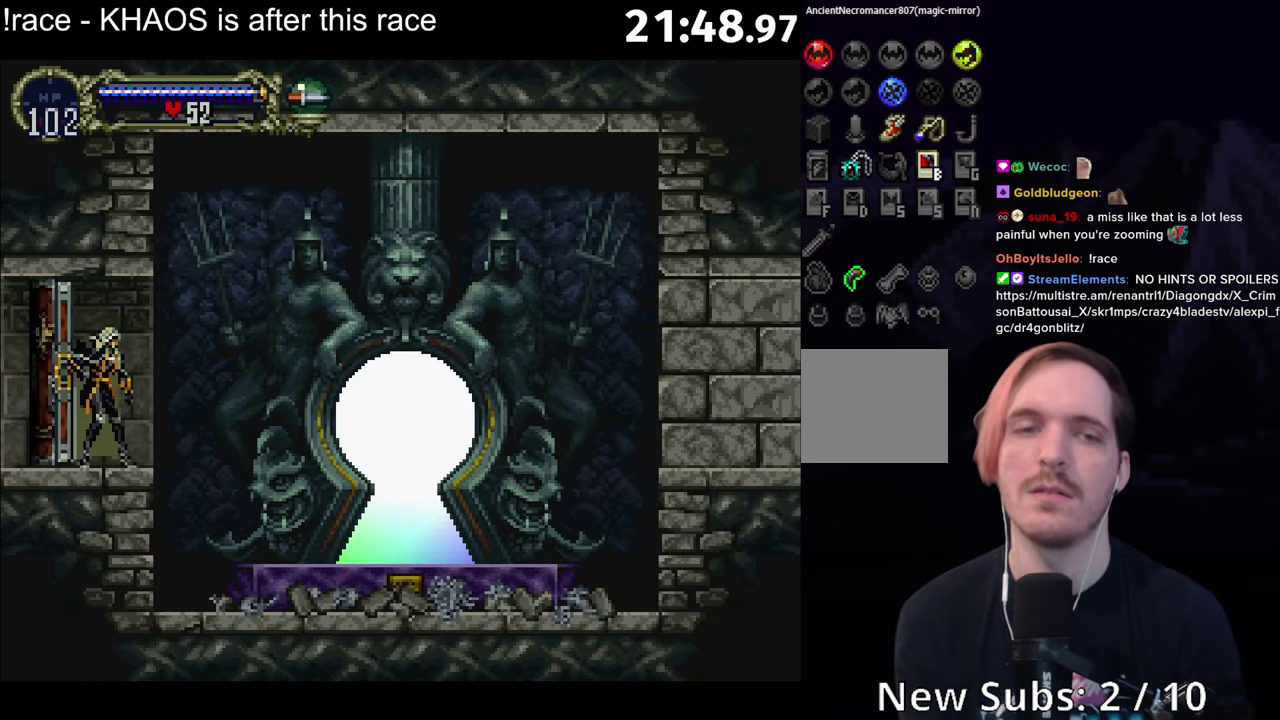
{"buttons": [], "left_stick": "right", "events": []}
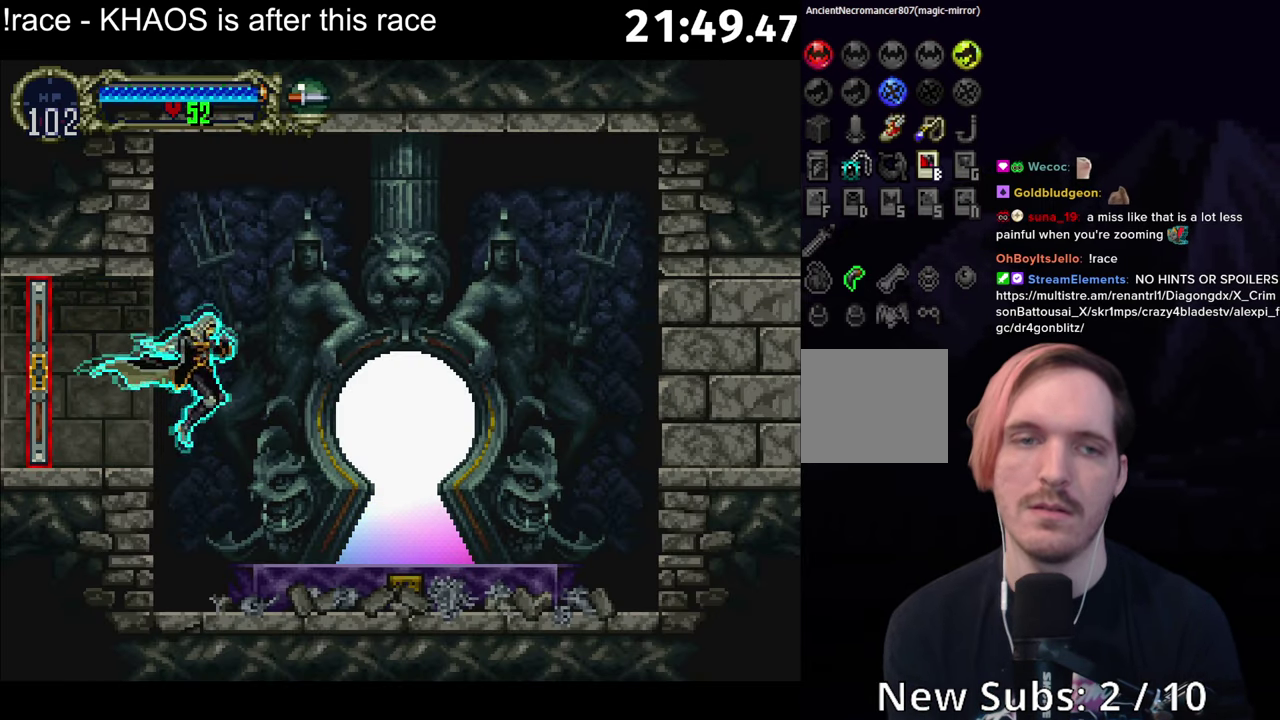
{"buttons": [], "left_stick": "center", "events": [[316, "Y", "down"], [316, "left_stick", "center"], [383, "Y", "up"]]}